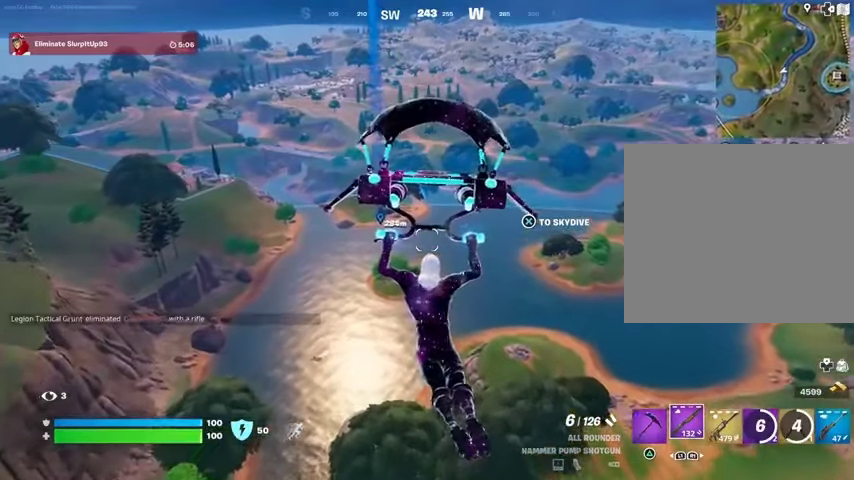
Gameplay with a controller (PlayStation layout); each line is a JSON object with the inputs held at the frame after it. "events" lists button and stick changes between this image and that frame as [ms after this image, input, new state], when the widget could be followed in between. Not read: L1 R1.
{"buttons": [], "left_stick": "center", "right_stick": "center", "events": [[267, "CROSS", "down"], [333, "CROSS", "up"]]}
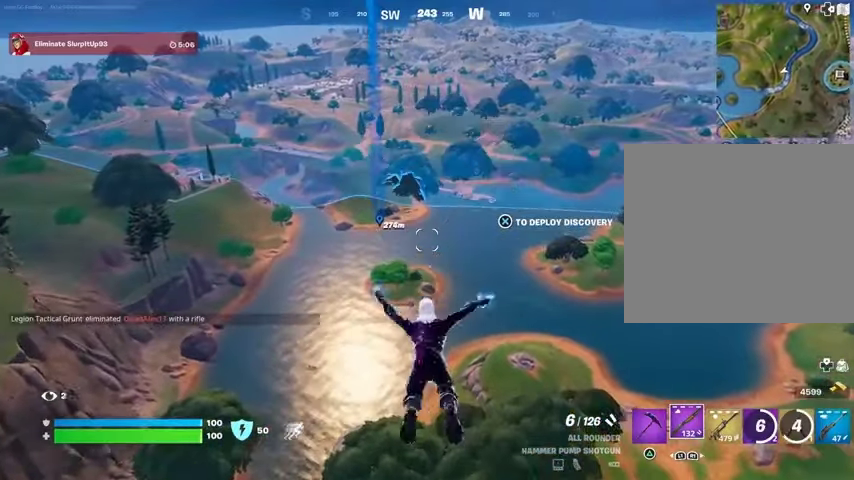
{"buttons": [], "left_stick": "up-left", "right_stick": "center", "events": [[33, "left_stick", "up"], [267, "left_stick", "up-left"]]}
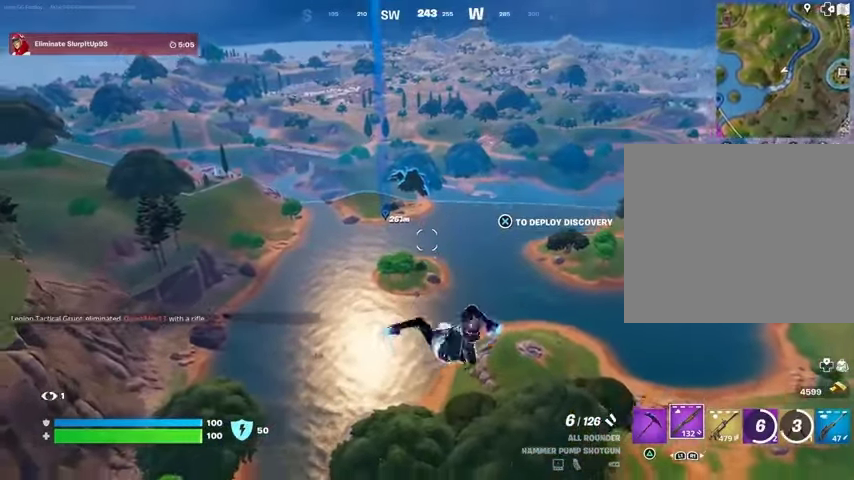
{"buttons": [], "left_stick": "up-left", "right_stick": "center", "events": [[333, "CROSS", "down"], [500, "CROSS", "up"]]}
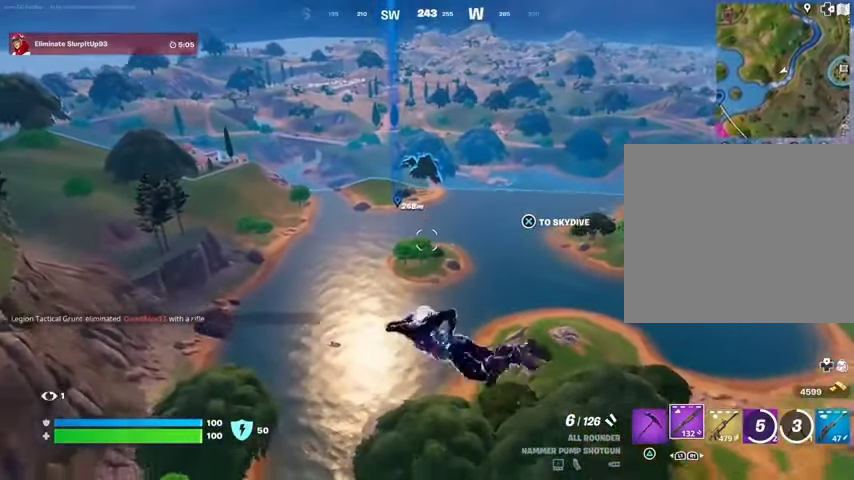
{"buttons": [], "left_stick": "up-left", "right_stick": "center", "events": [[367, "CROSS", "down"], [433, "CROSS", "up"]]}
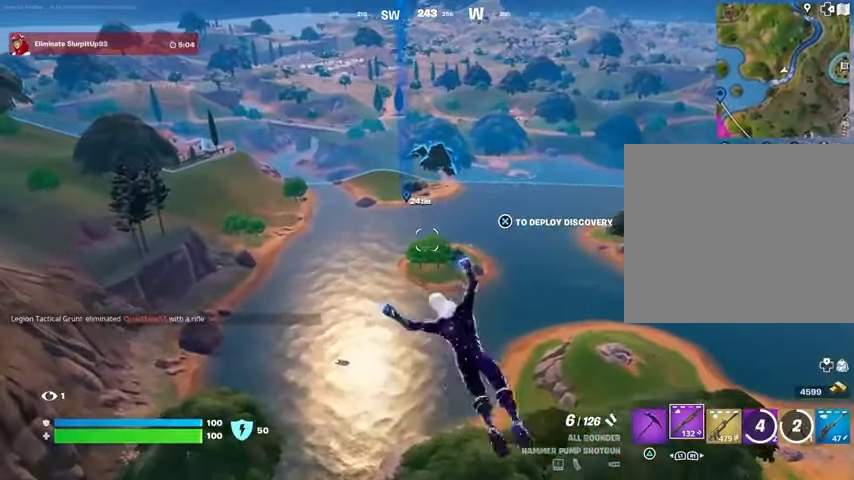
{"buttons": [], "left_stick": "up", "right_stick": "center", "events": [[200, "left_stick", "up"], [267, "CROSS", "down"], [367, "CROSS", "up"]]}
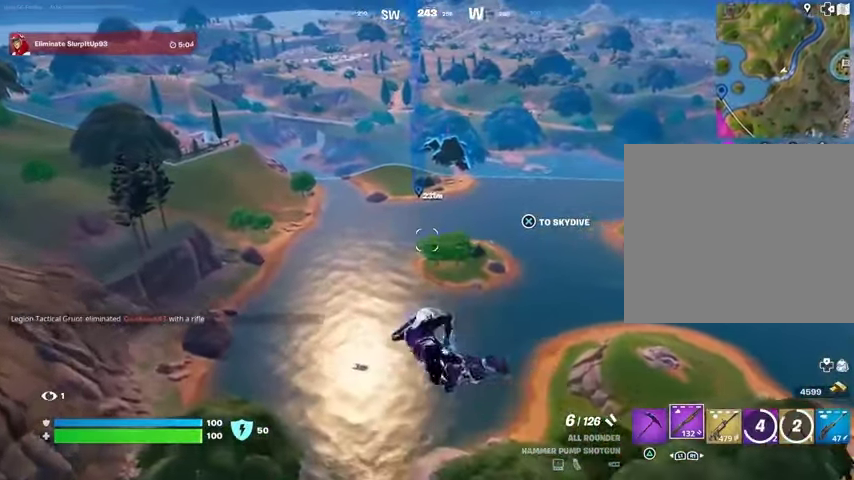
{"buttons": [], "left_stick": "up", "right_stick": "center", "events": [[67, "right_stick", "right"], [300, "right_stick", "center"]]}
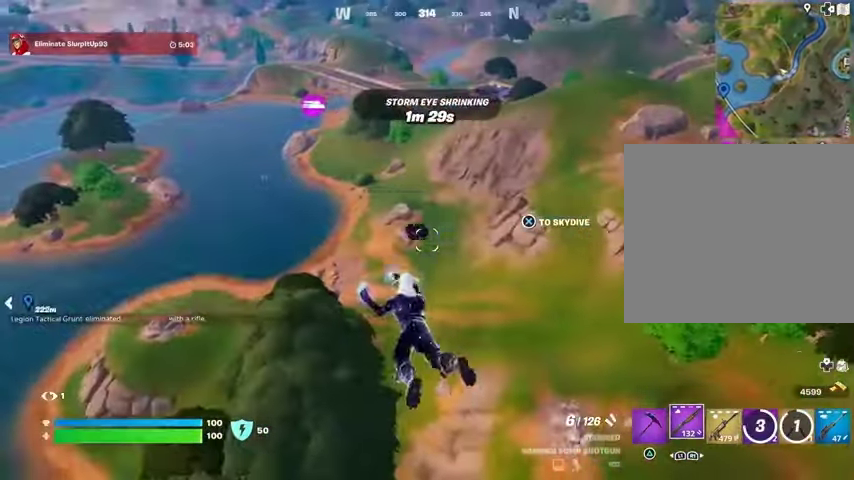
{"buttons": [], "left_stick": "up", "right_stick": "center", "events": []}
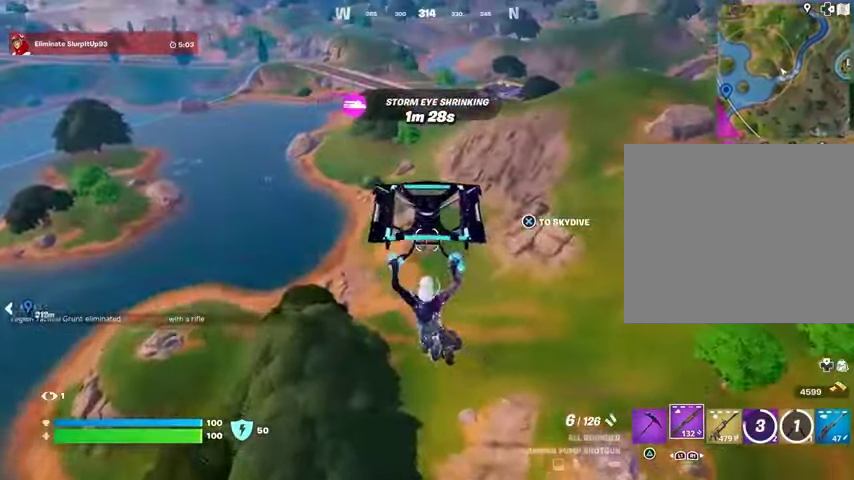
{"buttons": [], "left_stick": "up", "right_stick": "center", "events": [[67, "right_stick", "up-right"], [133, "right_stick", "center"]]}
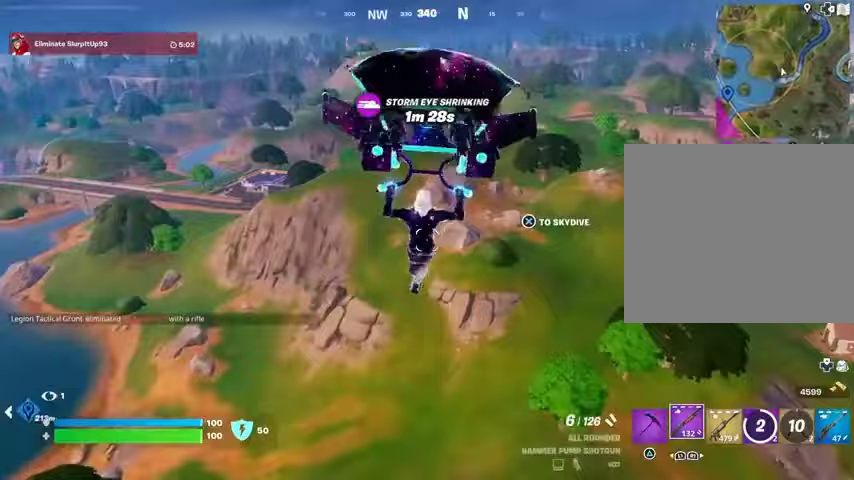
{"buttons": [], "left_stick": "up-left", "right_stick": "center", "events": [[100, "right_stick", "up-right"], [167, "right_stick", "center"], [500, "left_stick", "up-left"]]}
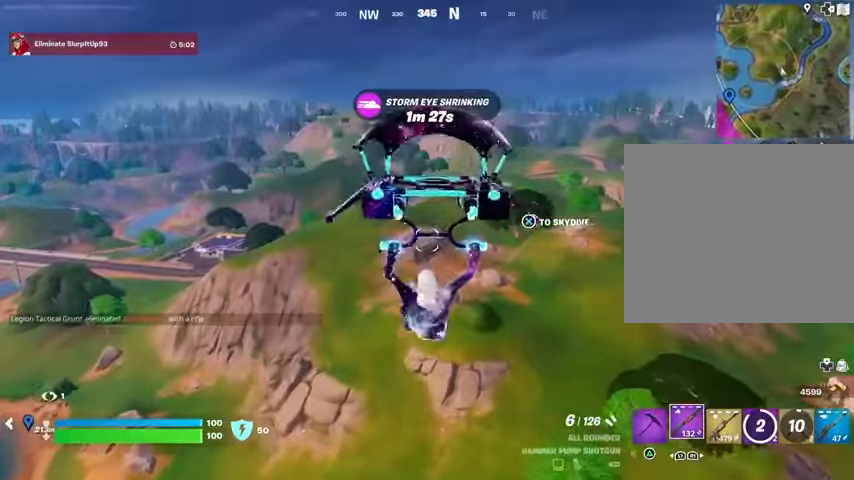
{"buttons": [], "left_stick": "up-right", "right_stick": "left", "events": [[400, "right_stick", "left"], [433, "left_stick", "up-right"]]}
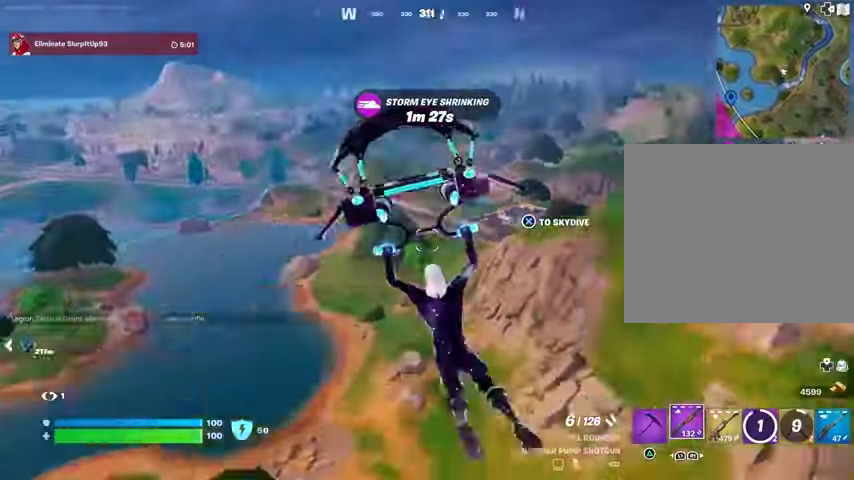
{"buttons": [], "left_stick": "up-right", "right_stick": "center", "events": [[67, "right_stick", "center"]]}
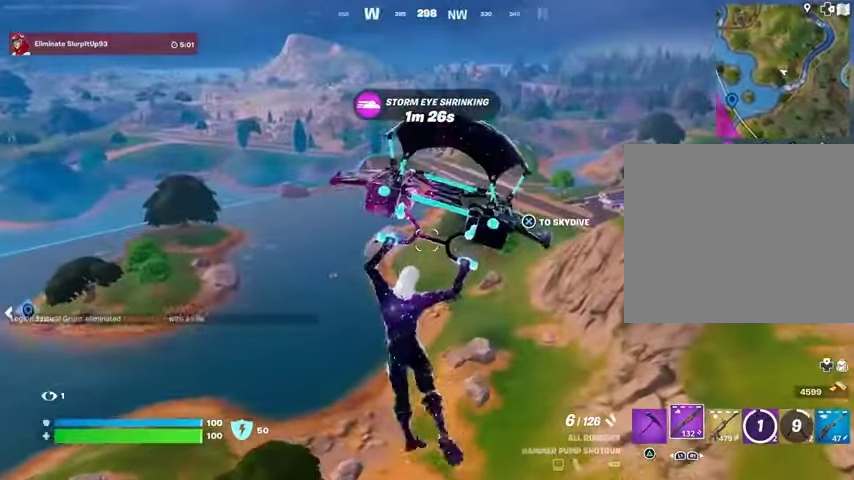
{"buttons": [], "left_stick": "up-right", "right_stick": "center", "events": [[267, "right_stick", "left"], [400, "right_stick", "center"]]}
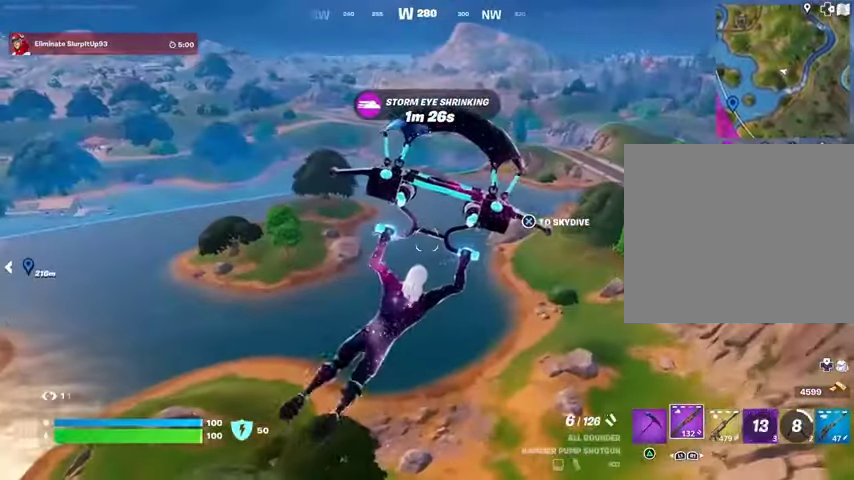
{"buttons": [], "left_stick": "up-right", "right_stick": "center", "events": [[333, "right_stick", "left"], [500, "right_stick", "center"]]}
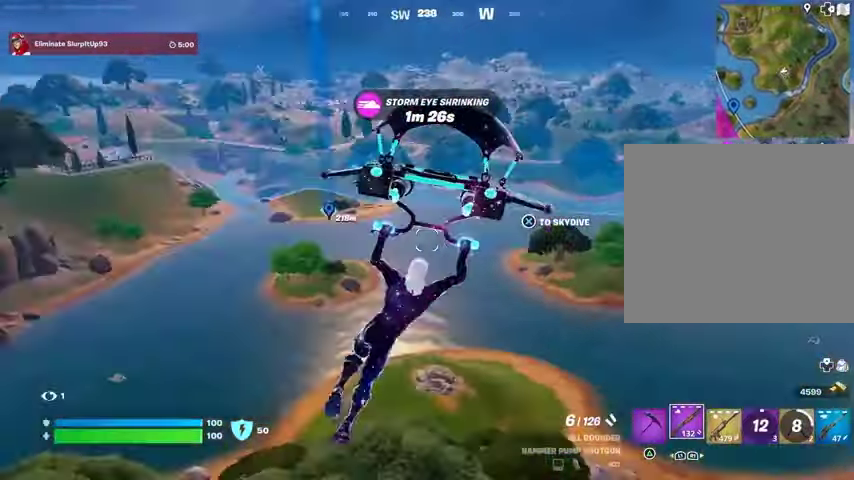
{"buttons": [], "left_stick": "up-right", "right_stick": "center", "events": []}
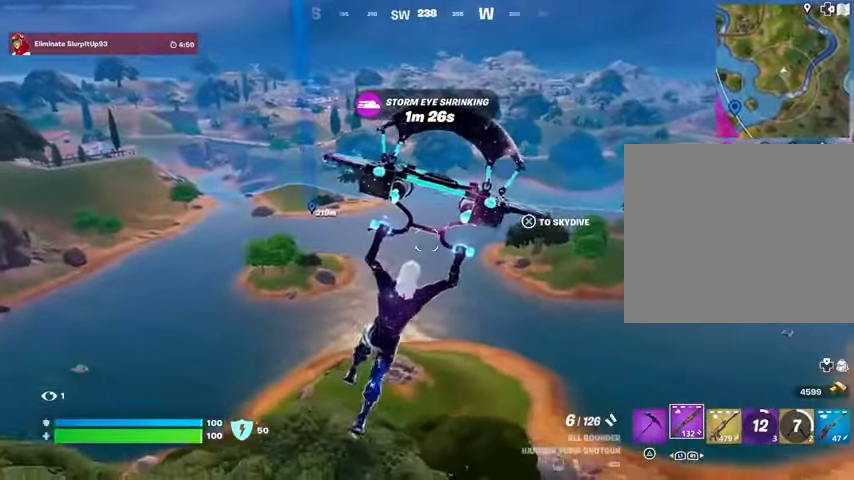
{"buttons": [], "left_stick": "up-right", "right_stick": "right", "events": [[500, "right_stick", "right"]]}
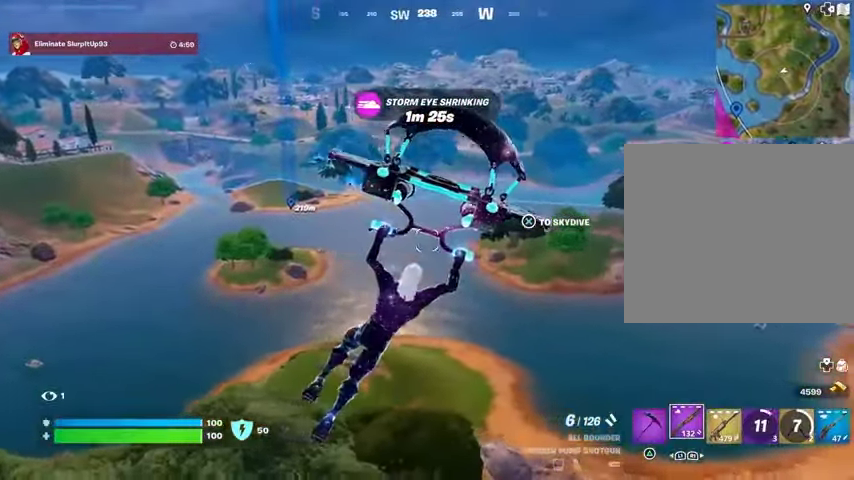
{"buttons": [], "left_stick": "up-right", "right_stick": "left", "events": [[200, "right_stick", "center"], [333, "right_stick", "left"]]}
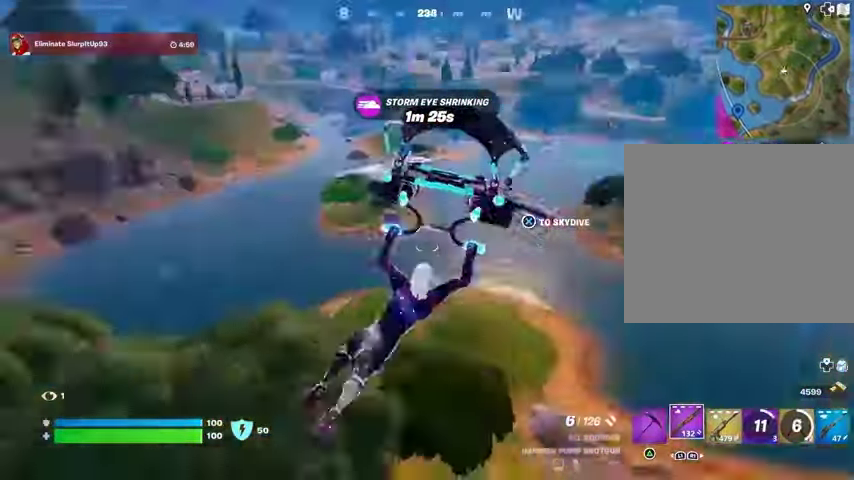
{"buttons": [], "left_stick": "down-right", "right_stick": "center", "events": [[33, "left_stick", "right"], [167, "right_stick", "center"], [200, "left_stick", "down-right"]]}
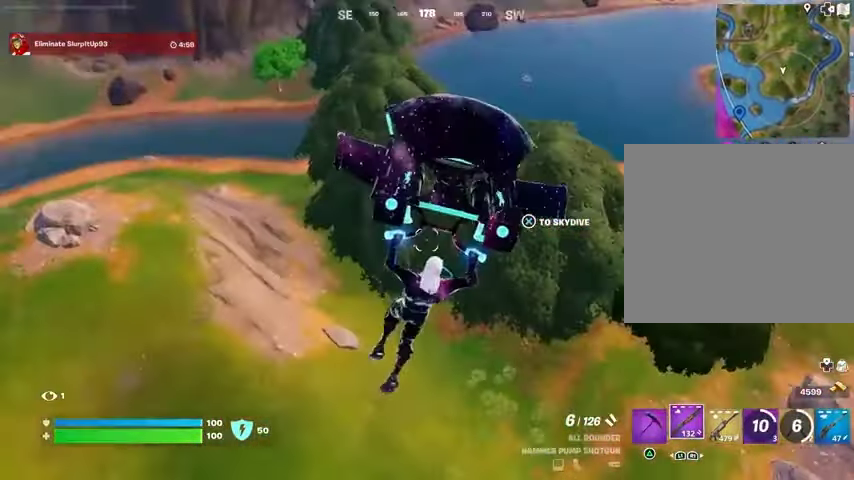
{"buttons": [], "left_stick": "center", "right_stick": "center", "events": [[67, "right_stick", "up"], [167, "right_stick", "center"], [433, "left_stick", "center"]]}
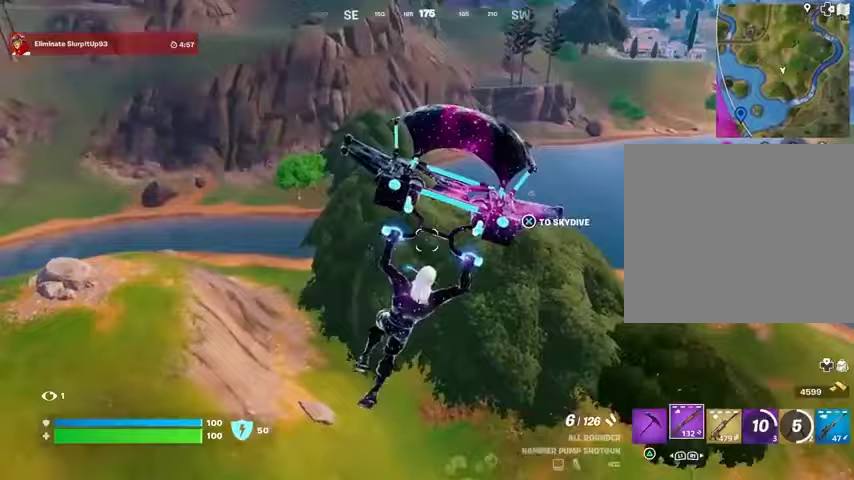
{"buttons": [], "left_stick": "left", "right_stick": "left", "events": [[67, "left_stick", "down"], [200, "left_stick", "left"], [333, "right_stick", "left"]]}
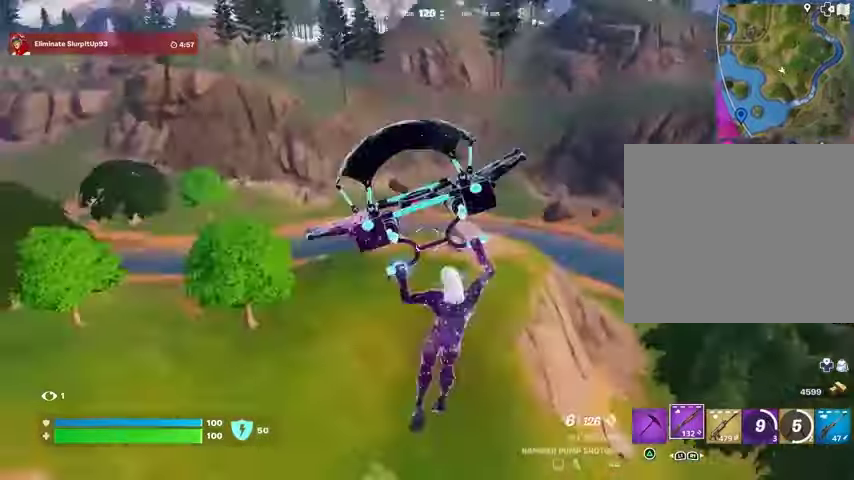
{"buttons": [], "left_stick": "up-left", "right_stick": "center", "events": [[33, "right_stick", "center"], [67, "left_stick", "up-left"], [267, "CROSS", "down"], [367, "CROSS", "up"]]}
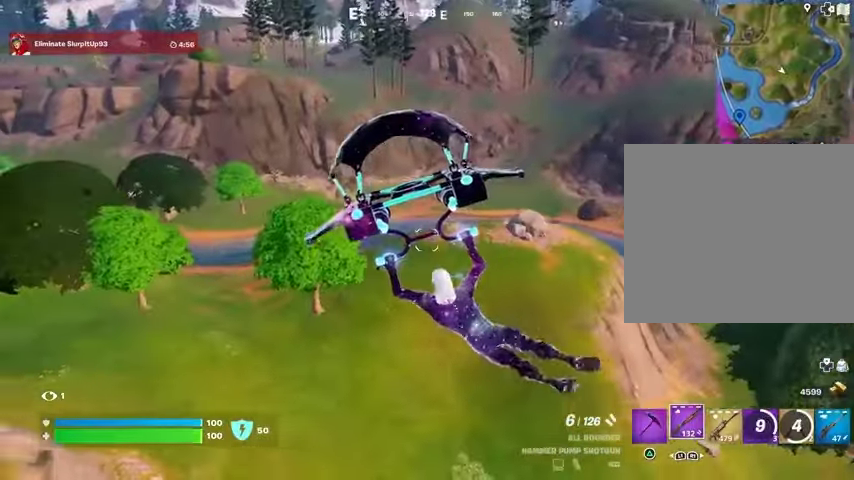
{"buttons": [], "left_stick": "up", "right_stick": "center", "events": [[267, "left_stick", "up"]]}
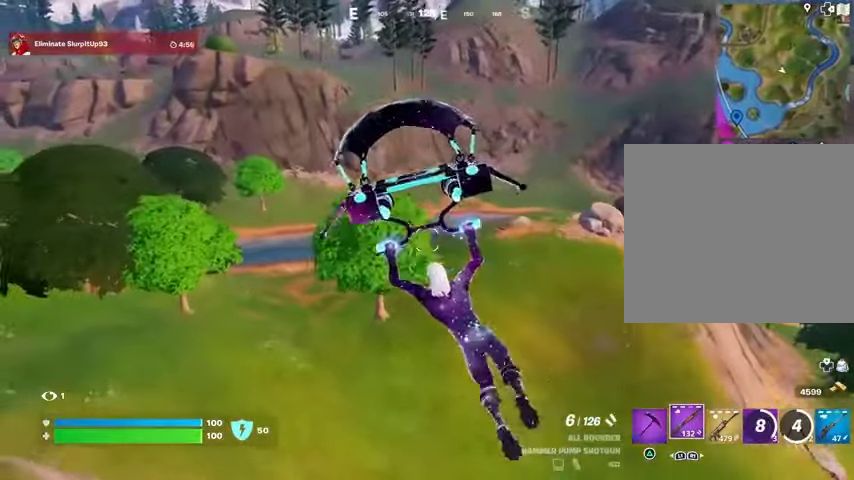
{"buttons": [], "left_stick": "up", "right_stick": "center", "events": [[300, "right_stick", "right"], [367, "right_stick", "center"]]}
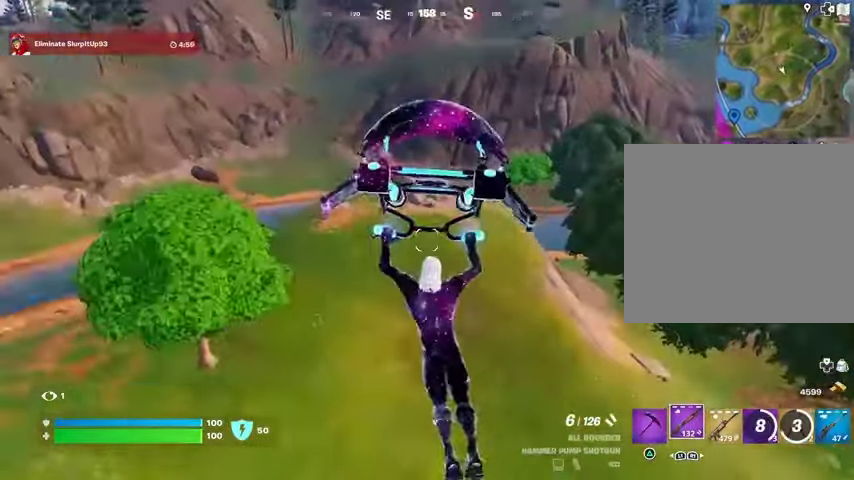
{"buttons": [], "left_stick": "up-right", "right_stick": "center", "events": [[367, "left_stick", "up-right"]]}
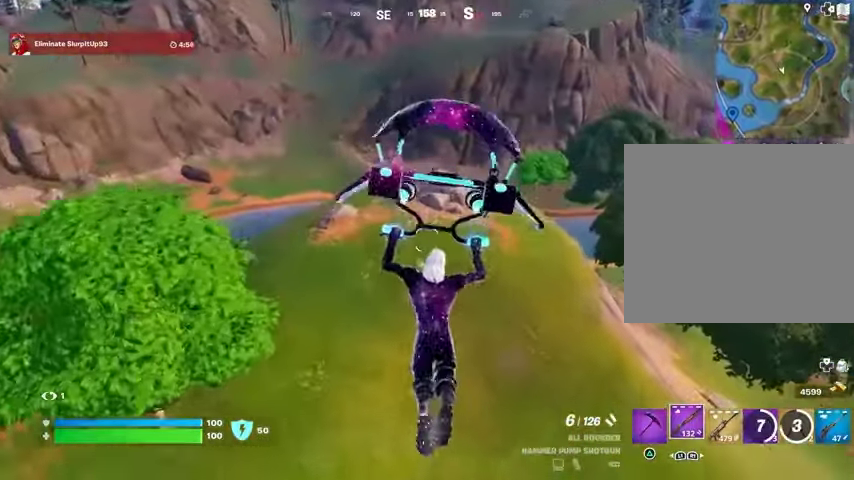
{"buttons": [], "left_stick": "up", "right_stick": "center", "events": [[33, "left_stick", "up"]]}
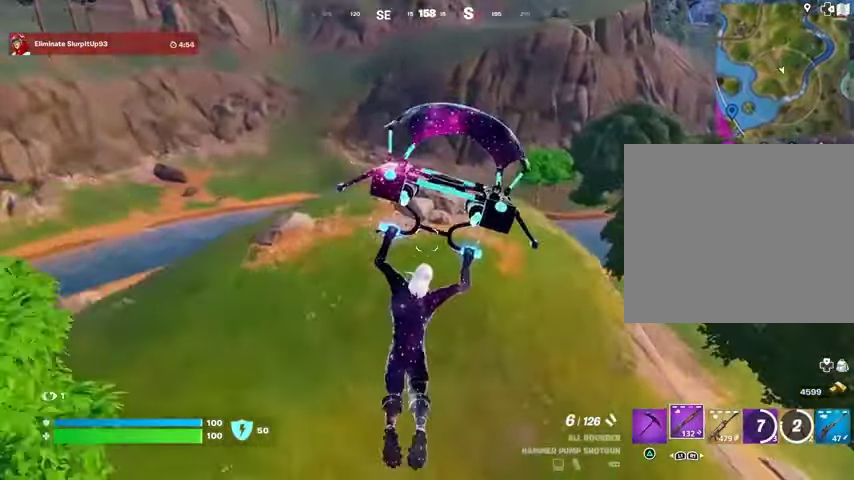
{"buttons": [], "left_stick": "up", "right_stick": "center", "events": []}
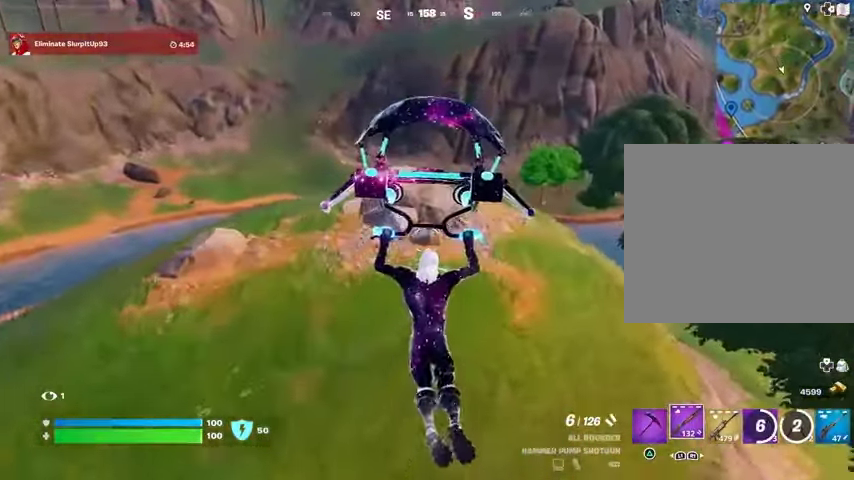
{"buttons": [], "left_stick": "up-left", "right_stick": "center", "events": [[133, "left_stick", "up-left"]]}
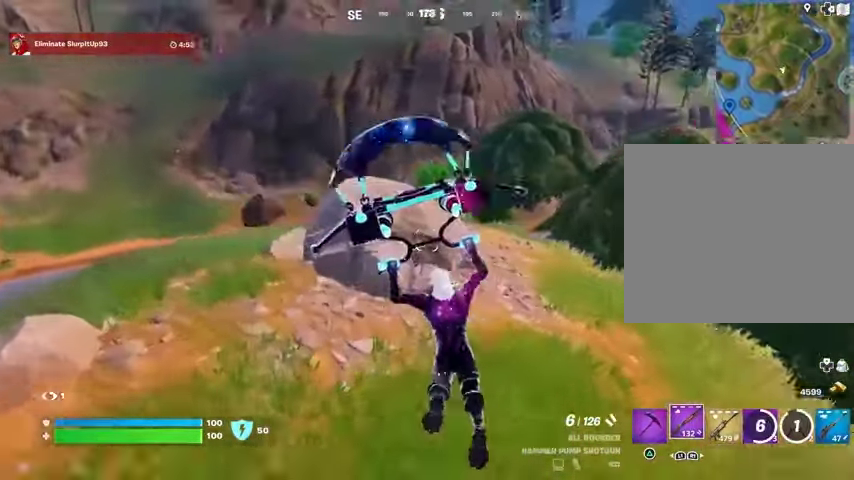
{"buttons": [], "left_stick": "up", "right_stick": "center", "events": [[67, "right_stick", "right"], [233, "left_stick", "up"], [300, "right_stick", "center"]]}
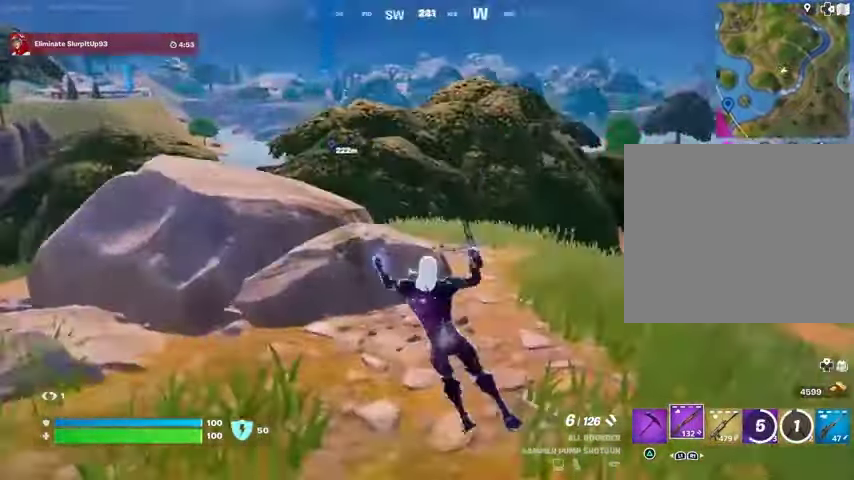
{"buttons": [], "left_stick": "up-left", "right_stick": "center", "events": [[100, "left_stick", "up-left"], [200, "CROSS", "down"], [267, "CROSS", "up"]]}
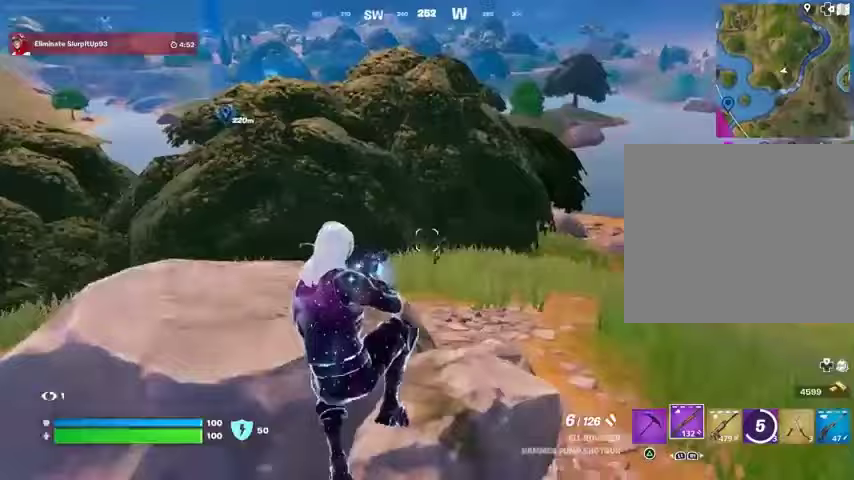
{"buttons": [], "left_stick": "down-right", "right_stick": "center", "events": [[267, "left_stick", "up-right"], [367, "left_stick", "down-right"]]}
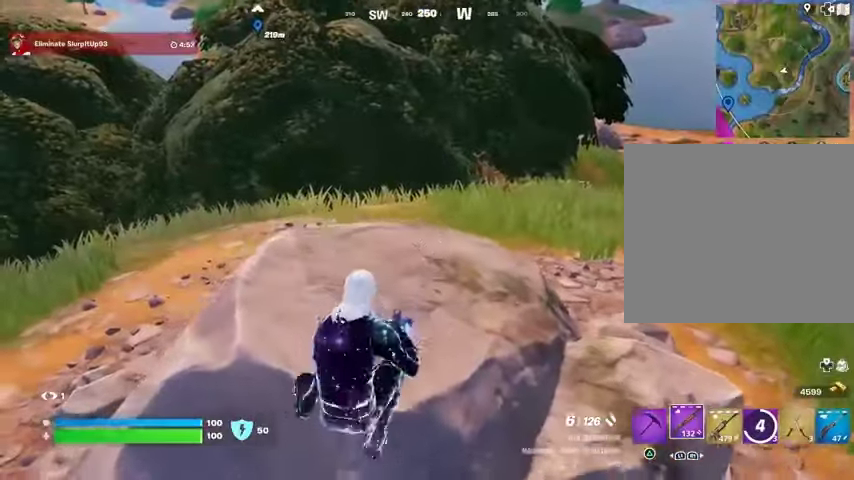
{"buttons": [], "left_stick": "down-left", "right_stick": "center", "events": [[200, "left_stick", "down-left"]]}